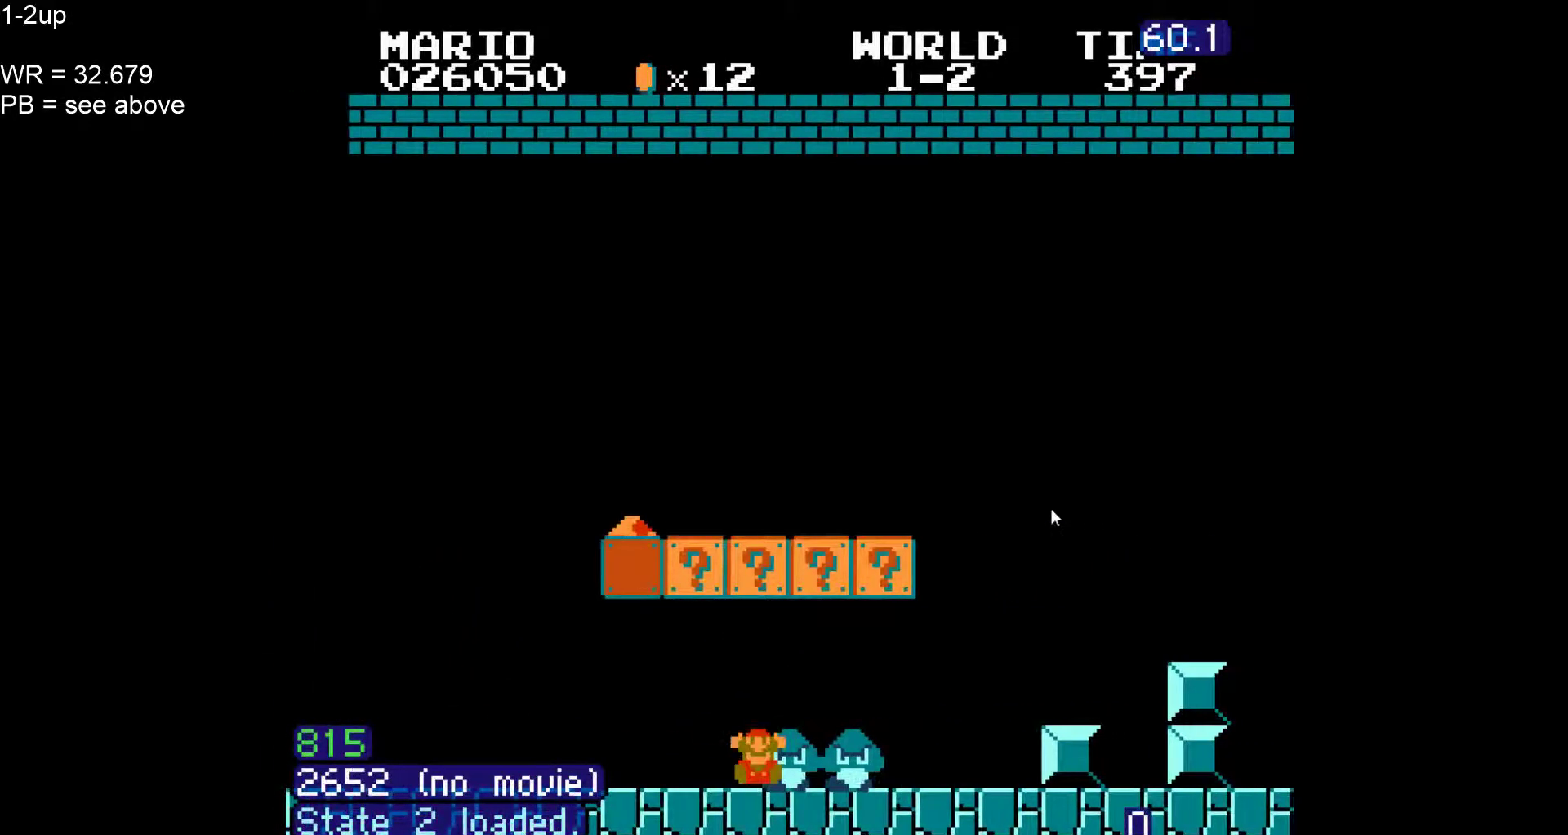
Gameplay with a controller (Nintendo layout); each line is a JSON object with the inputs held at the frame after it (dt_ms = milliseconds from this image to that frame). "events" lists button and stick changes between this image and that frame as [ms after this image, input, new state], when the widget could be followed in between. Not read: L3 R3 other_buttons.
{"dt_ms": 1000, "buttons": ["B", "DPAD_RIGHT"]}
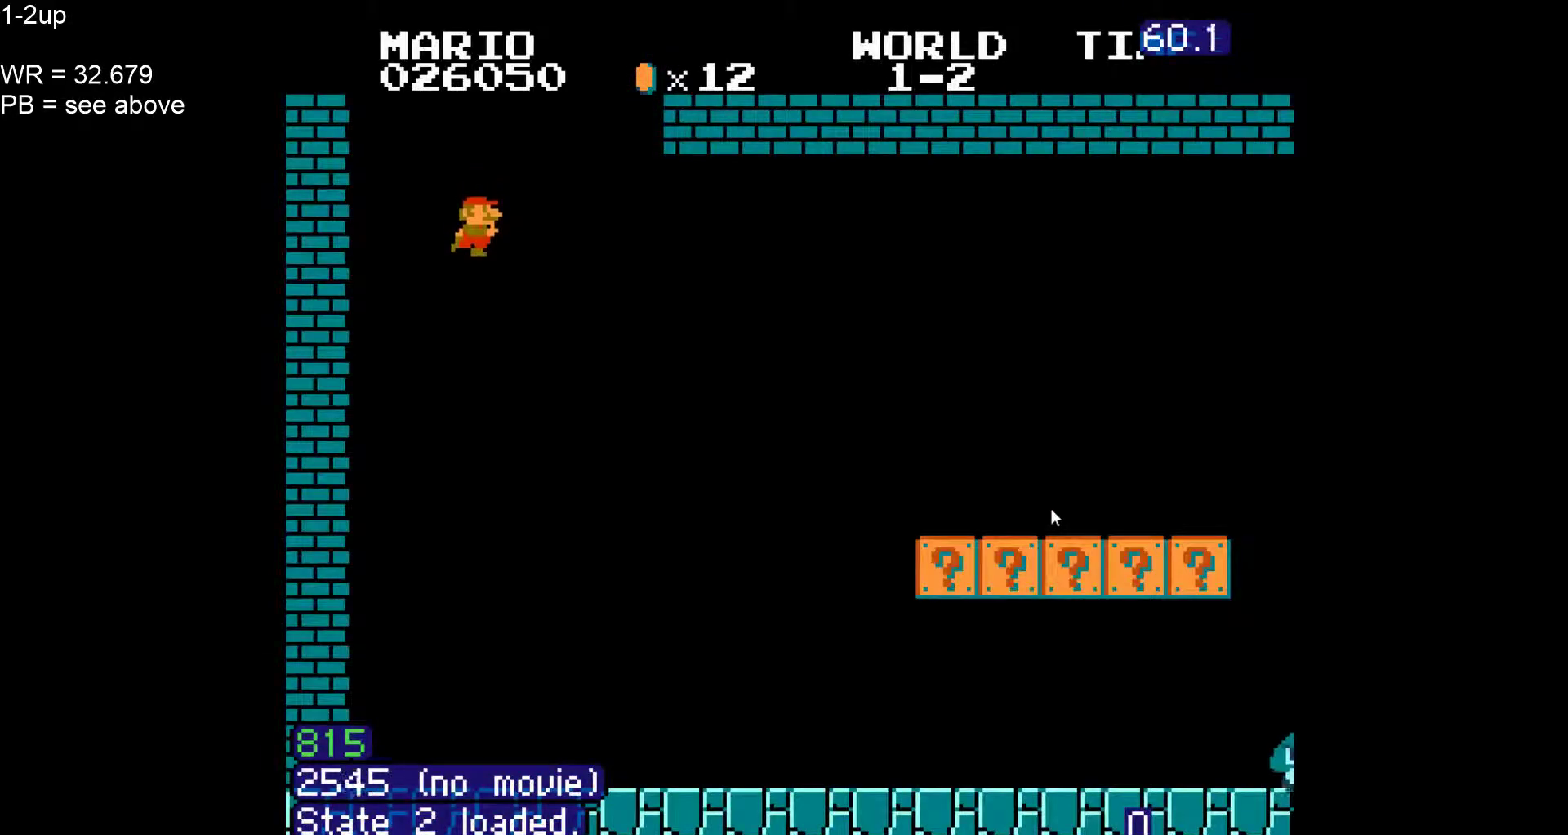
{"dt_ms": 500, "buttons": ["B", "DPAD_UP", "DPAD_RIGHT"], "events": [[50, "DPAD_UP", "down"], [200, "DPAD_UP", "up"], [350, "DPAD_UP", "down"]]}
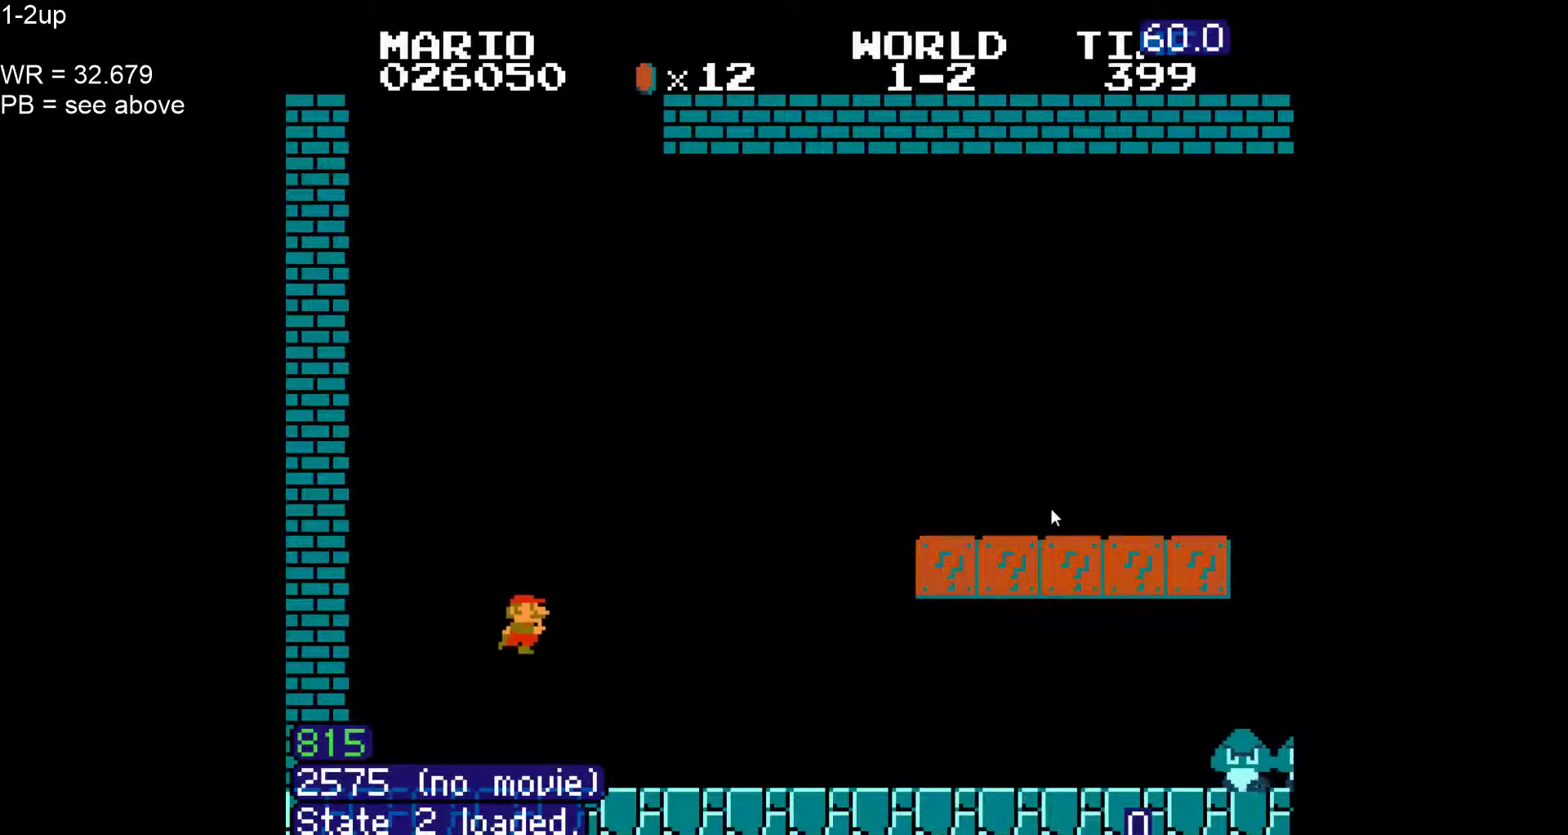
{"dt_ms": 500, "buttons": ["B", "DPAD_RIGHT"], "events": [[17, "DPAD_UP", "up"]]}
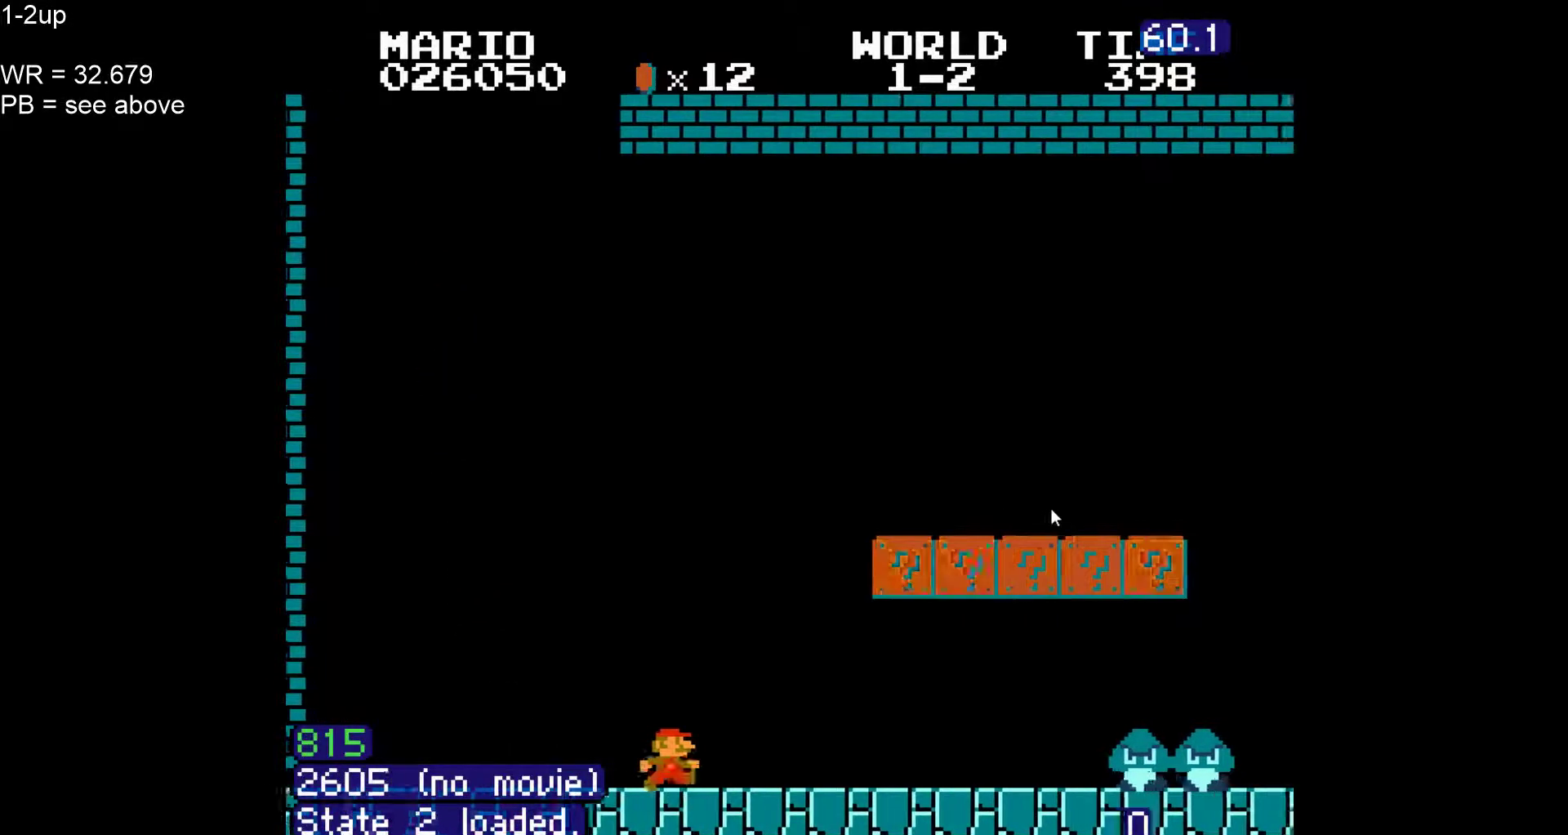
{"dt_ms": 500, "buttons": ["B", "DPAD_LEFT"], "events": [[200, "A", "down"], [250, "DPAD_RIGHT", "up"], [350, "A", "up"], [483, "DPAD_LEFT", "down"]]}
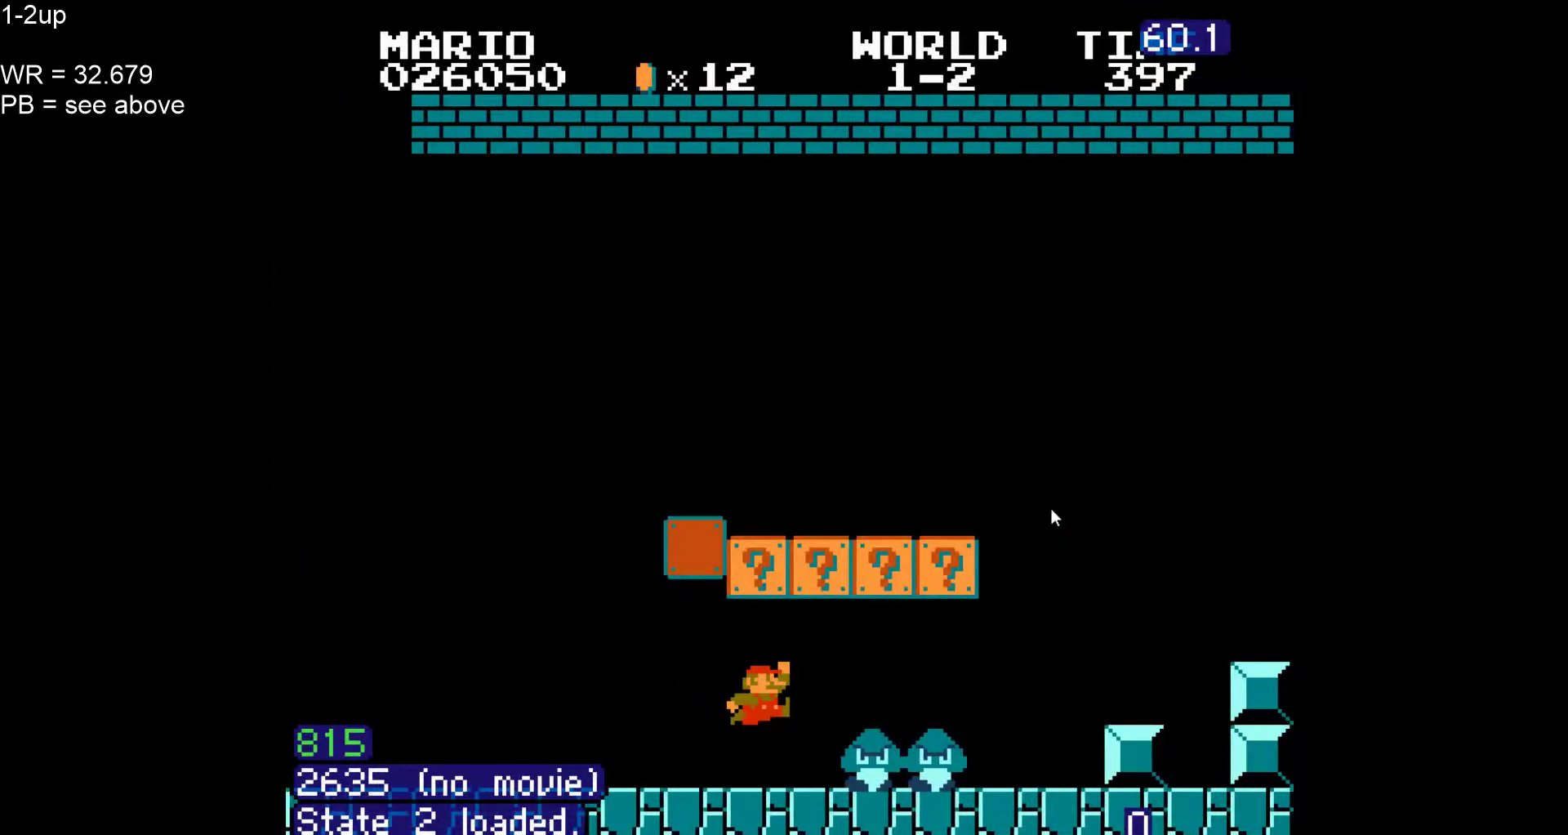
{"dt_ms": 500, "buttons": ["B", "DPAD_RIGHT"], "events": [[250, "DPAD_LEFT", "up"], [283, "DPAD_RIGHT", "down"]]}
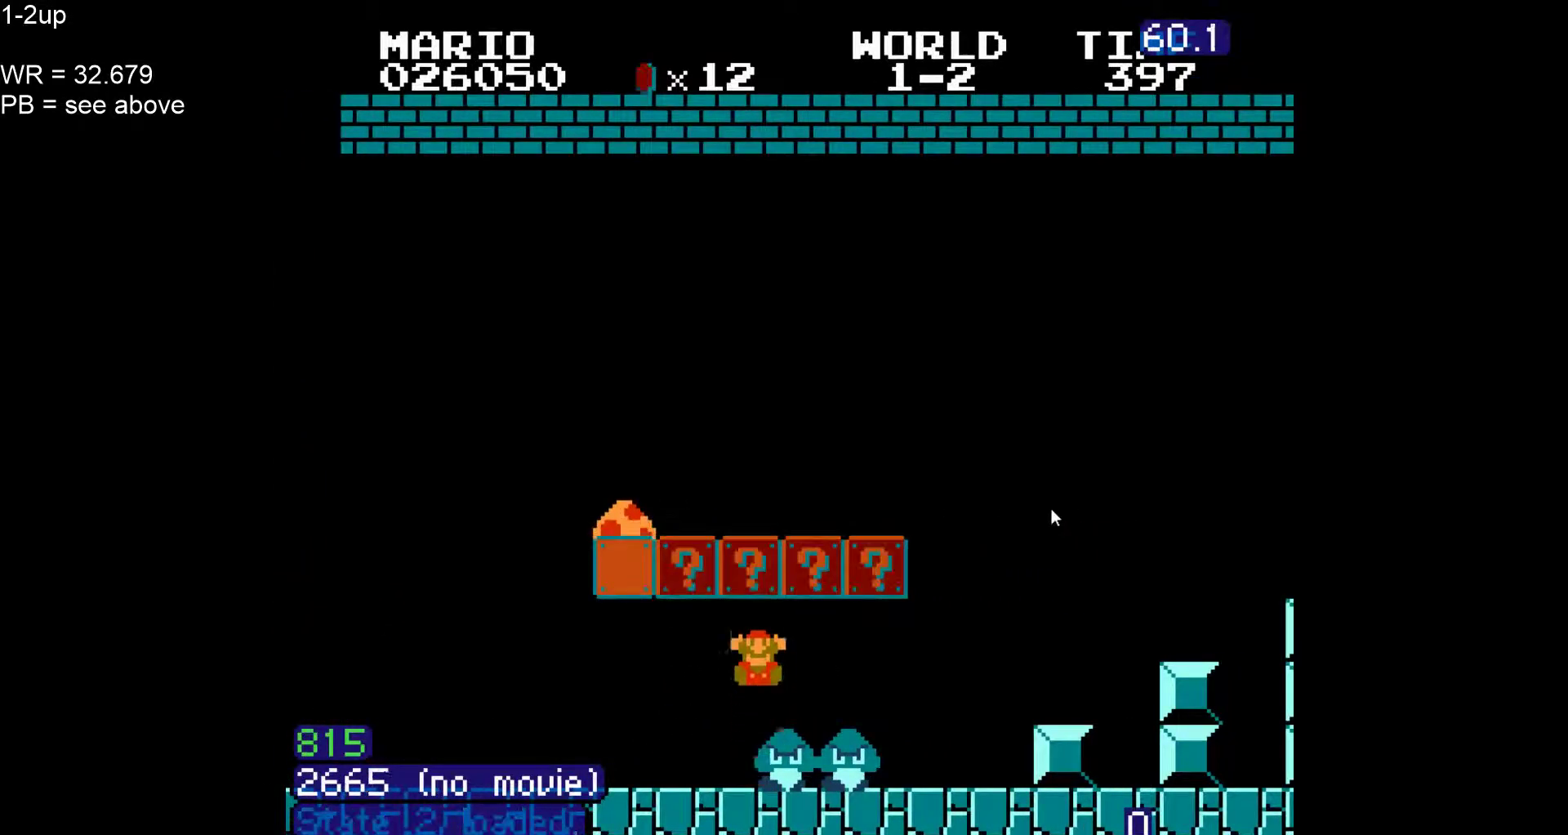
{"dt_ms": 500, "buttons": ["B", "DPAD_RIGHT"], "events": [[300, "DPAD_UP", "down"], [433, "DPAD_UP", "up"]]}
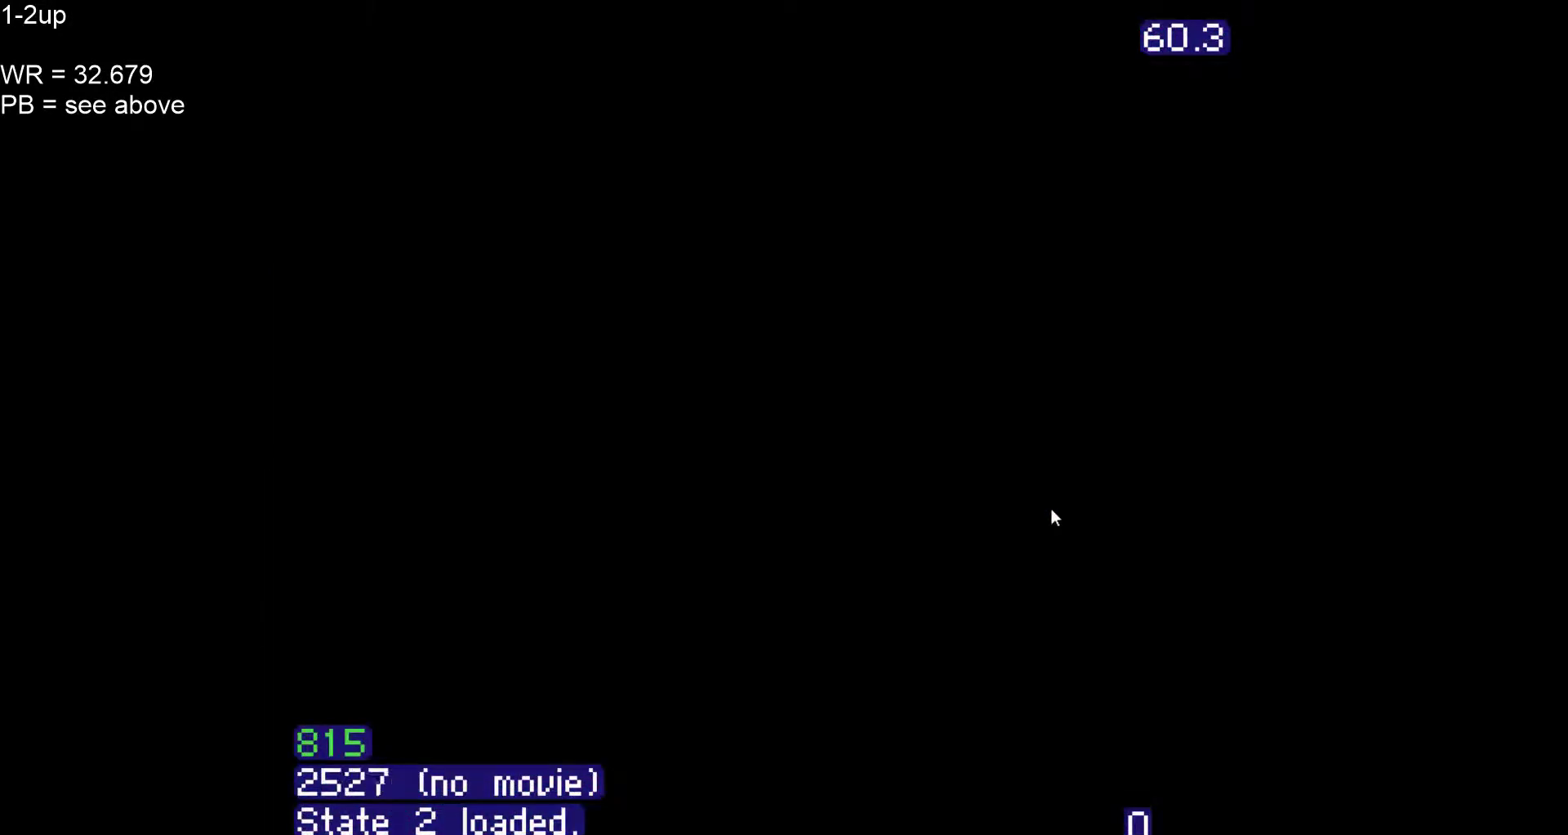
{"dt_ms": 500, "buttons": ["B", "DPAD_RIGHT"], "events": [[50, "DPAD_UP", "down"], [167, "DPAD_UP", "up"]]}
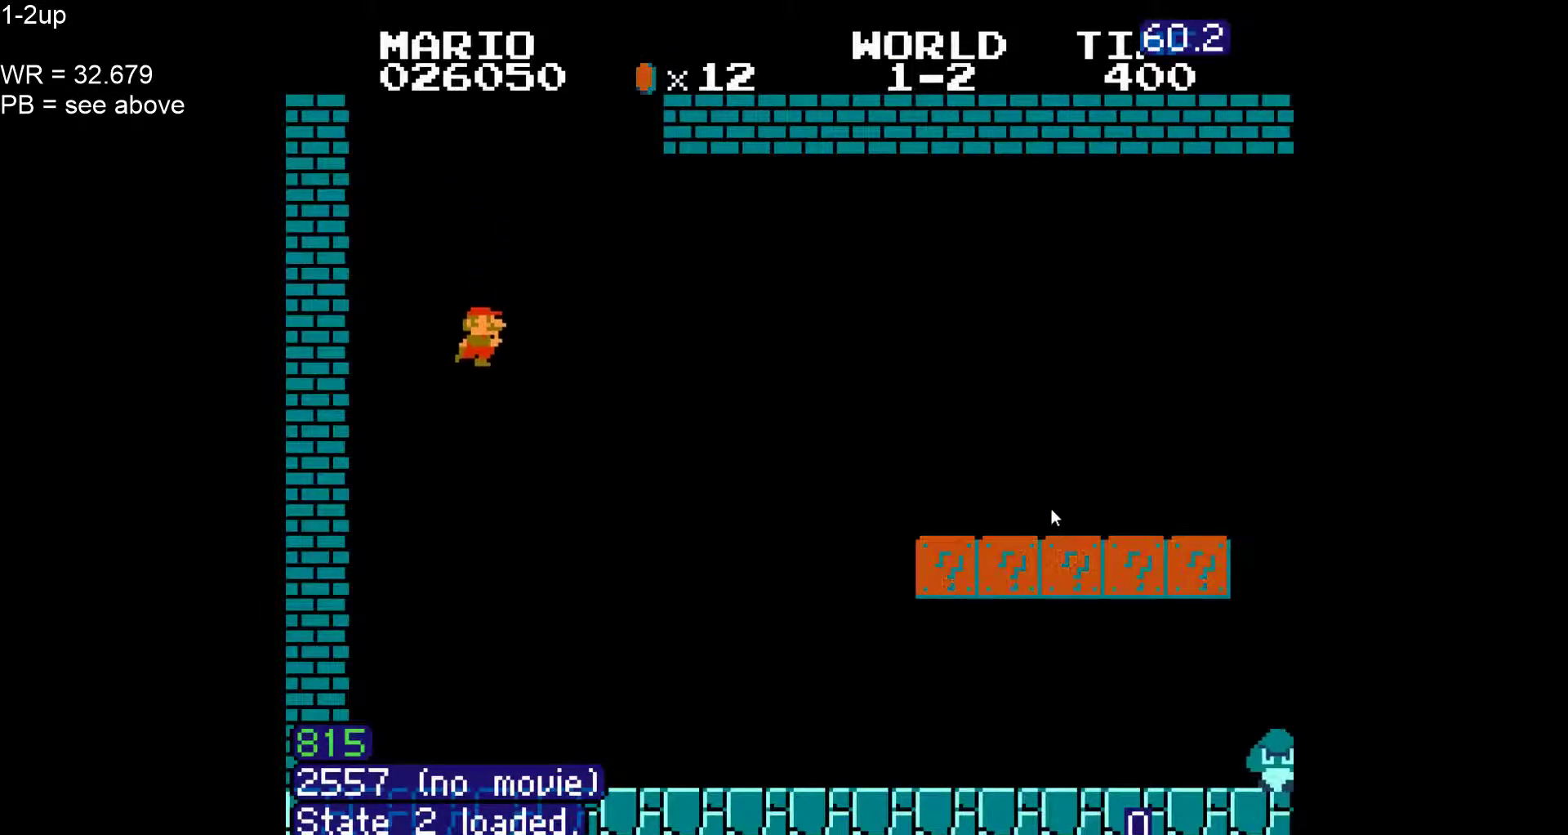
{"dt_ms": 500, "buttons": ["B", "DPAD_RIGHT"], "events": [[50, "DPAD_UP", "down"], [183, "DPAD_UP", "up"], [317, "DPAD_UP", "down"], [467, "DPAD_UP", "up"]]}
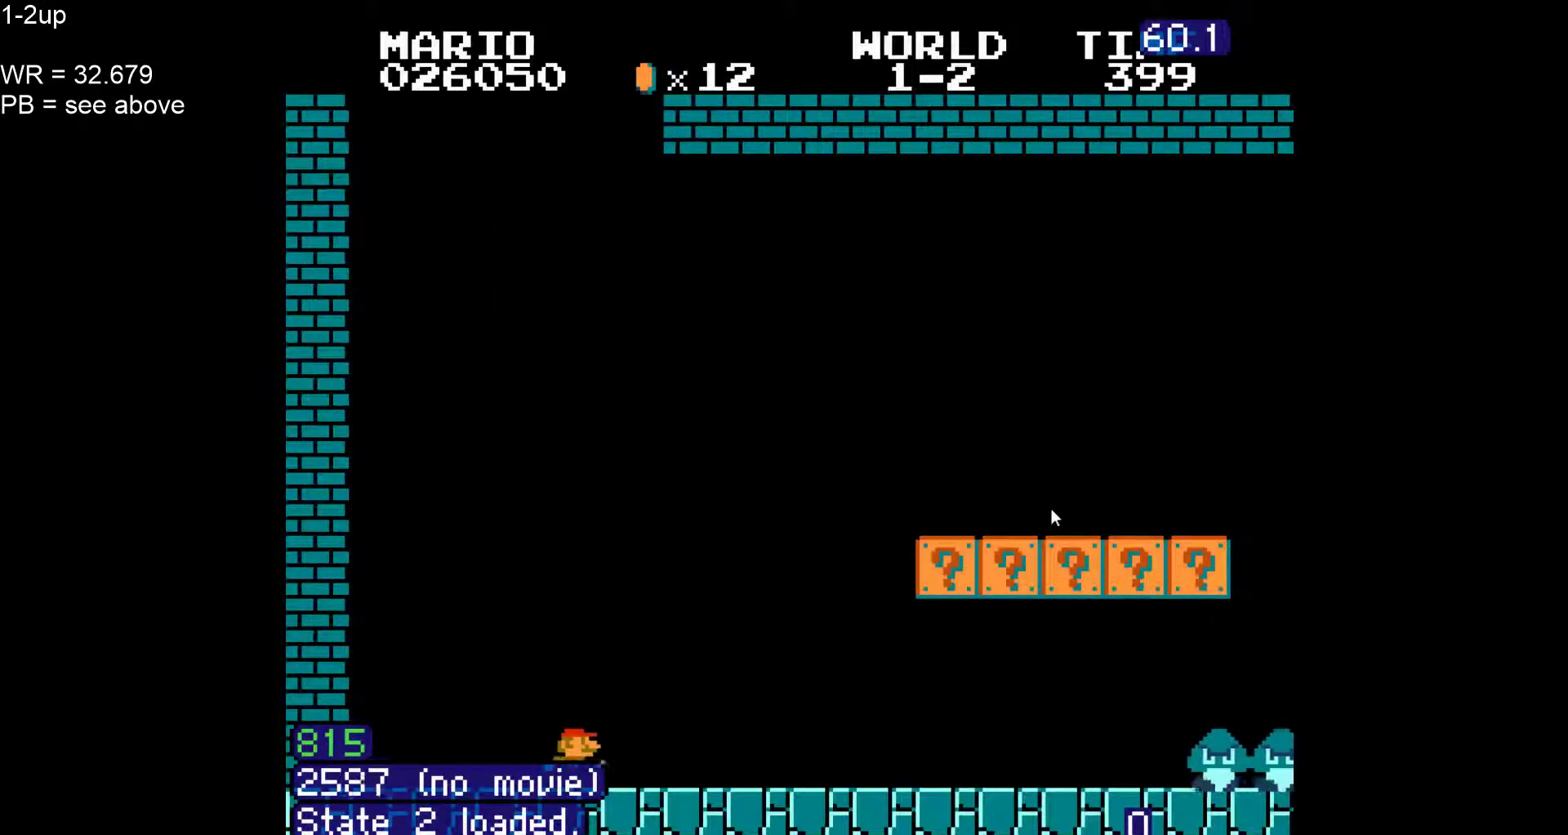
{"dt_ms": 500, "buttons": ["A", "B", "DPAD_RIGHT"], "events": [[433, "A", "down"]]}
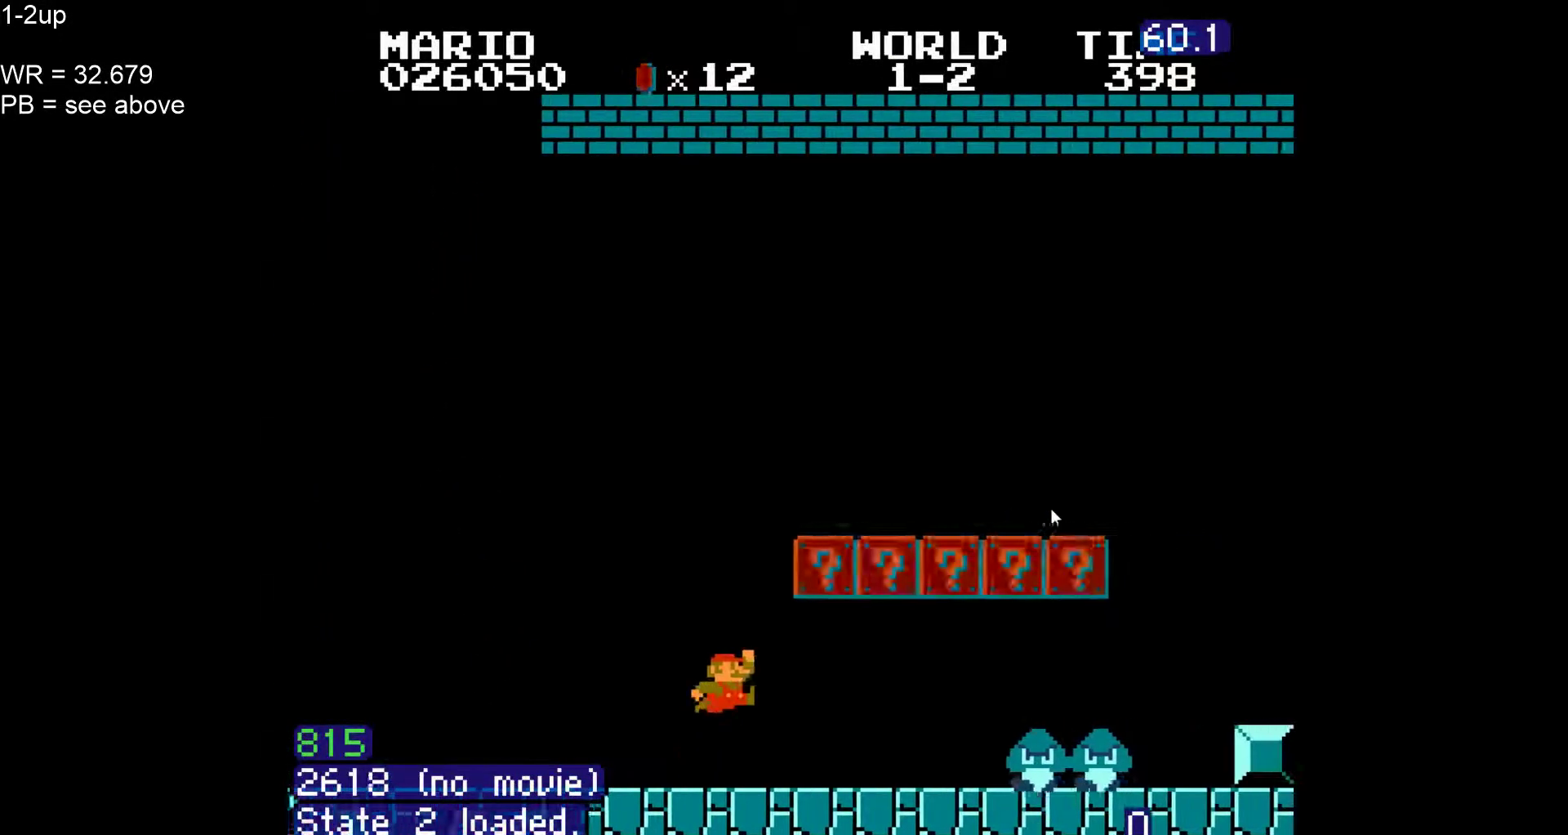
{"dt_ms": 500, "buttons": ["B", "DPAD_RIGHT"], "events": [[83, "DPAD_RIGHT", "up"], [117, "A", "up"], [333, "DPAD_RIGHT", "down"]]}
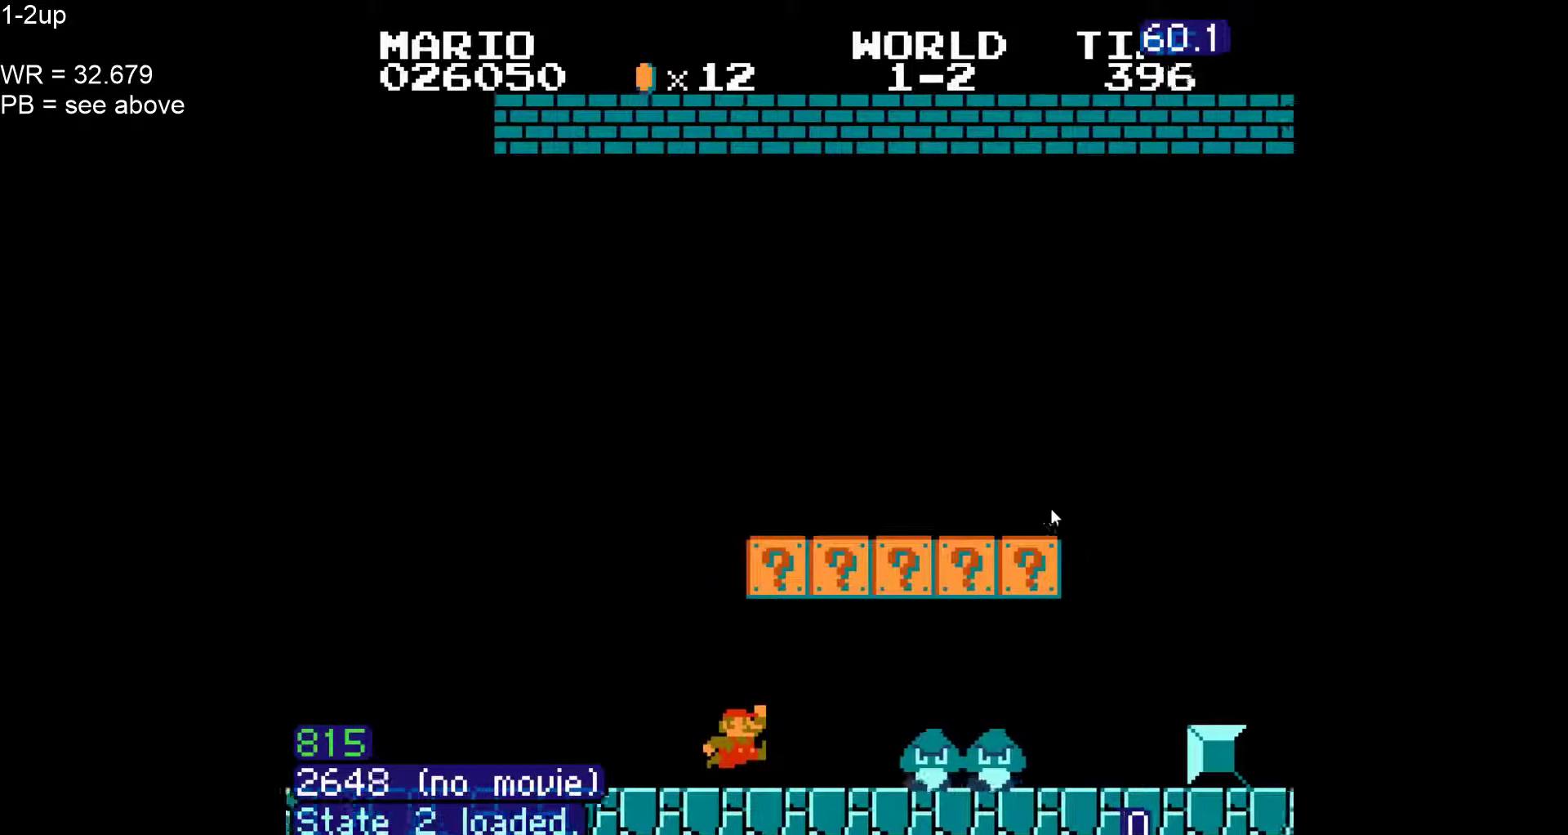
{"dt_ms": 1000, "buttons": ["B", "DPAD_RIGHT"]}
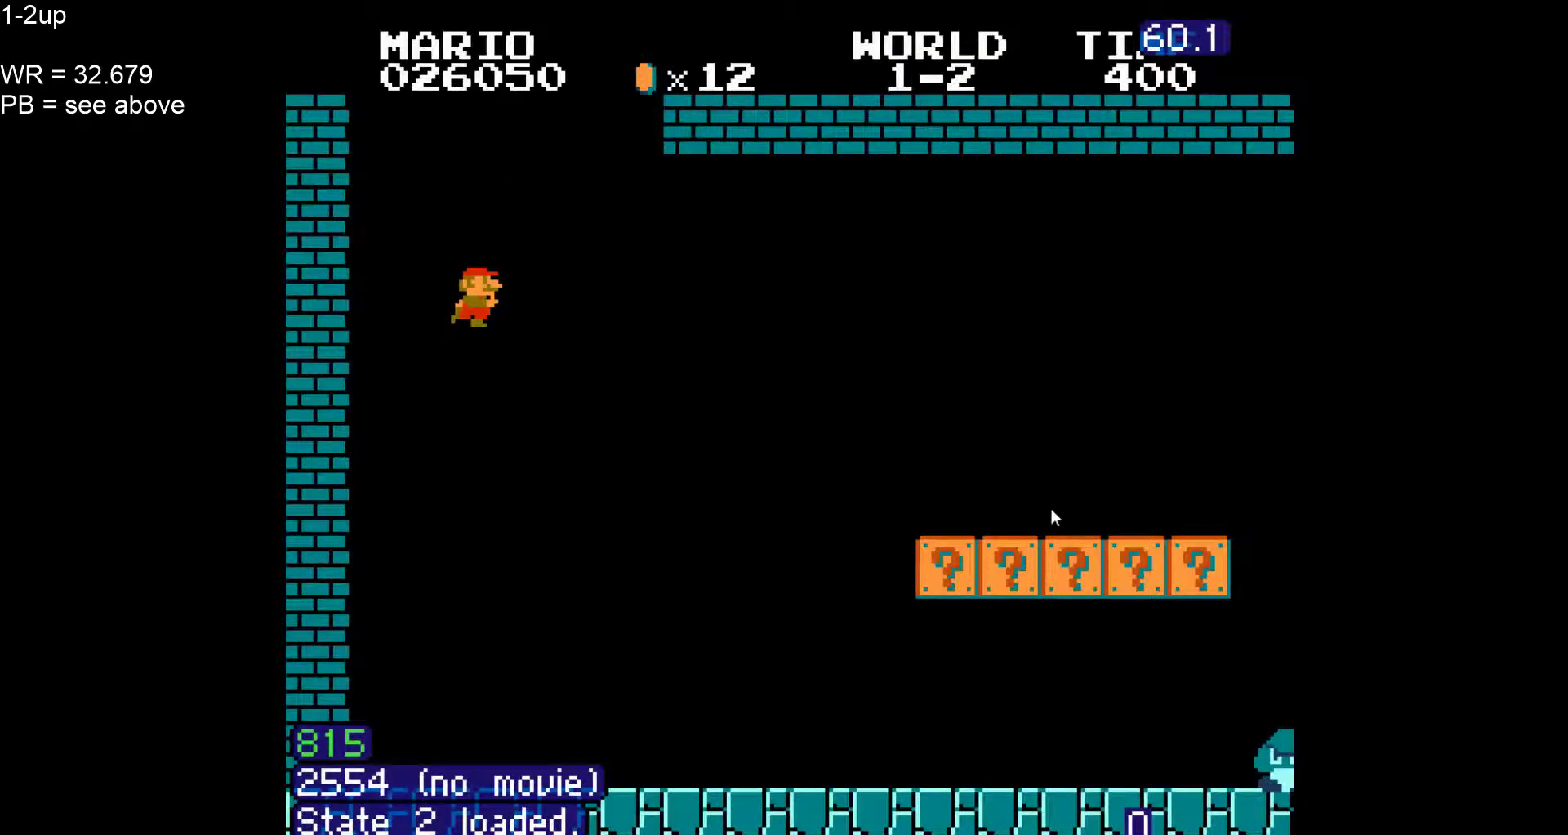
{"dt_ms": 500, "buttons": ["B", "DPAD_RIGHT"], "events": [[100, "DPAD_UP", "down"], [217, "DPAD_UP", "up"], [350, "DPAD_UP", "down"], [467, "DPAD_UP", "up"]]}
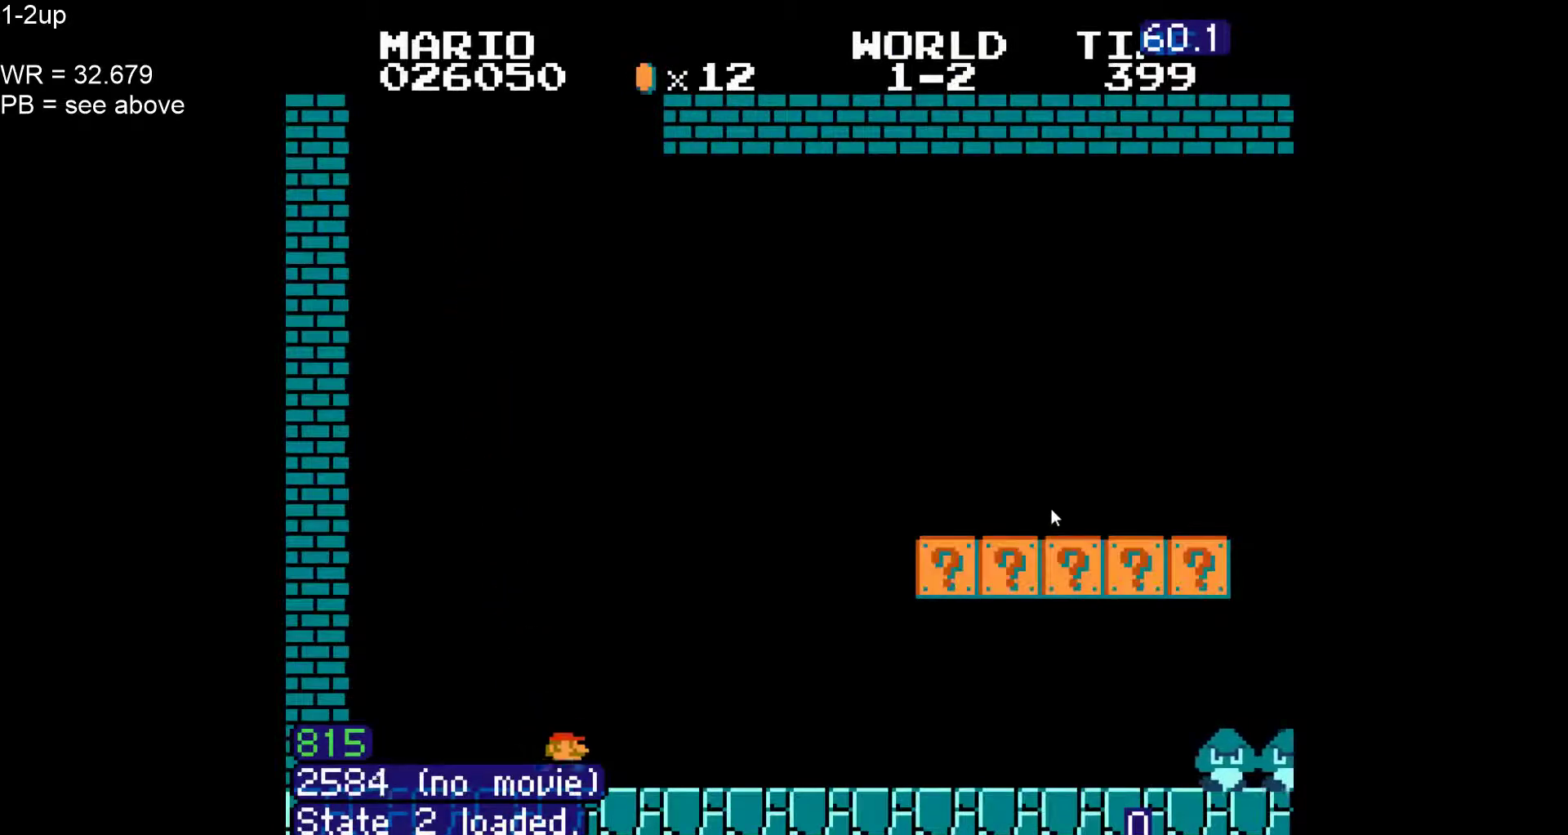
{"dt_ms": 500, "buttons": ["A", "B", "DPAD_RIGHT"], "events": [[483, "A", "down"]]}
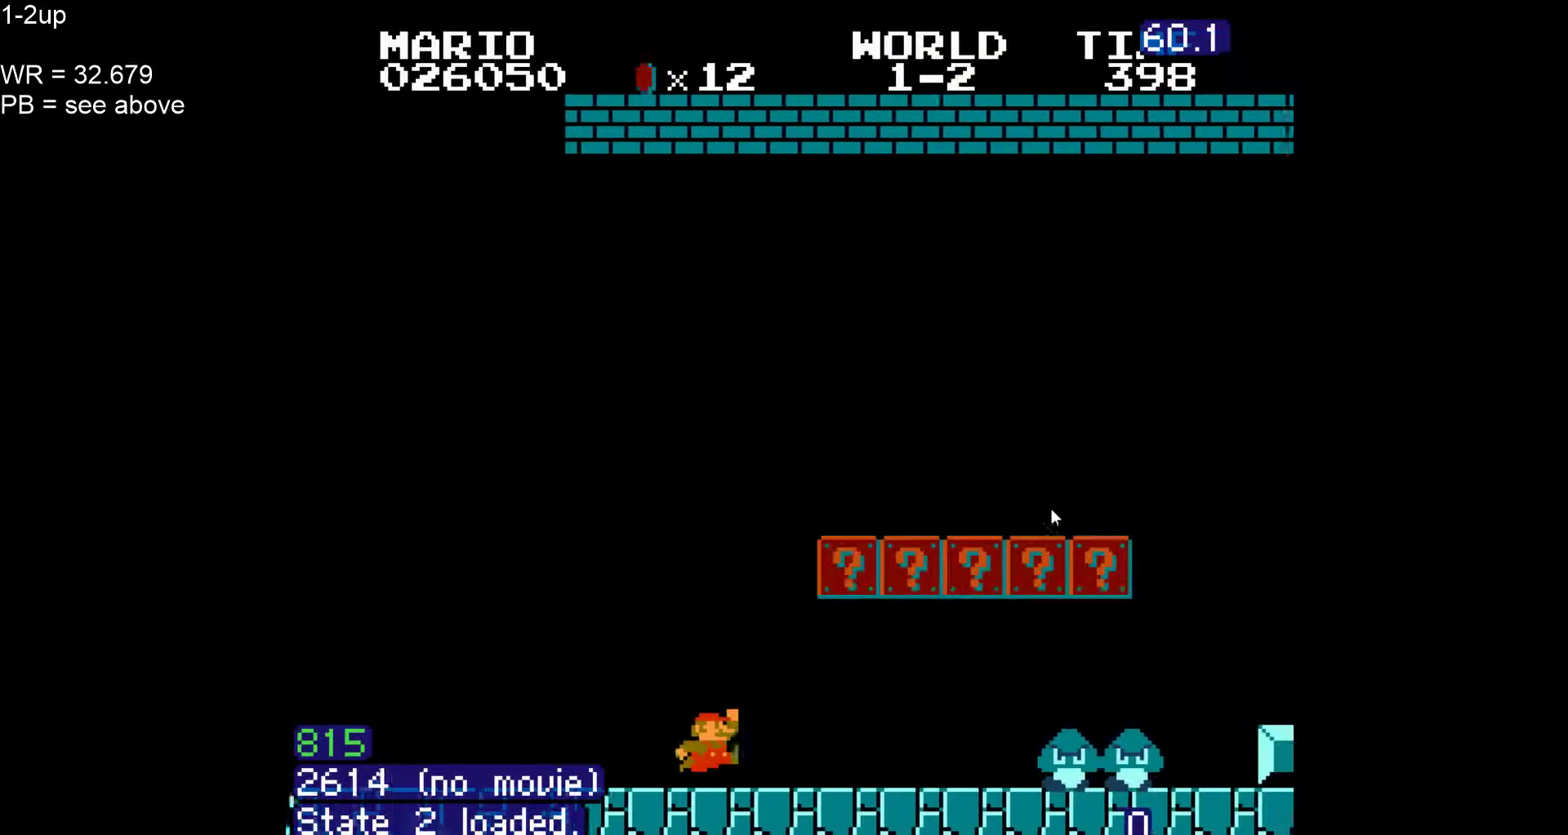
{"dt_ms": 500, "buttons": ["B", "DPAD_RIGHT"], "events": [[150, "DPAD_RIGHT", "up"], [167, "A", "up"], [317, "DPAD_RIGHT", "down"]]}
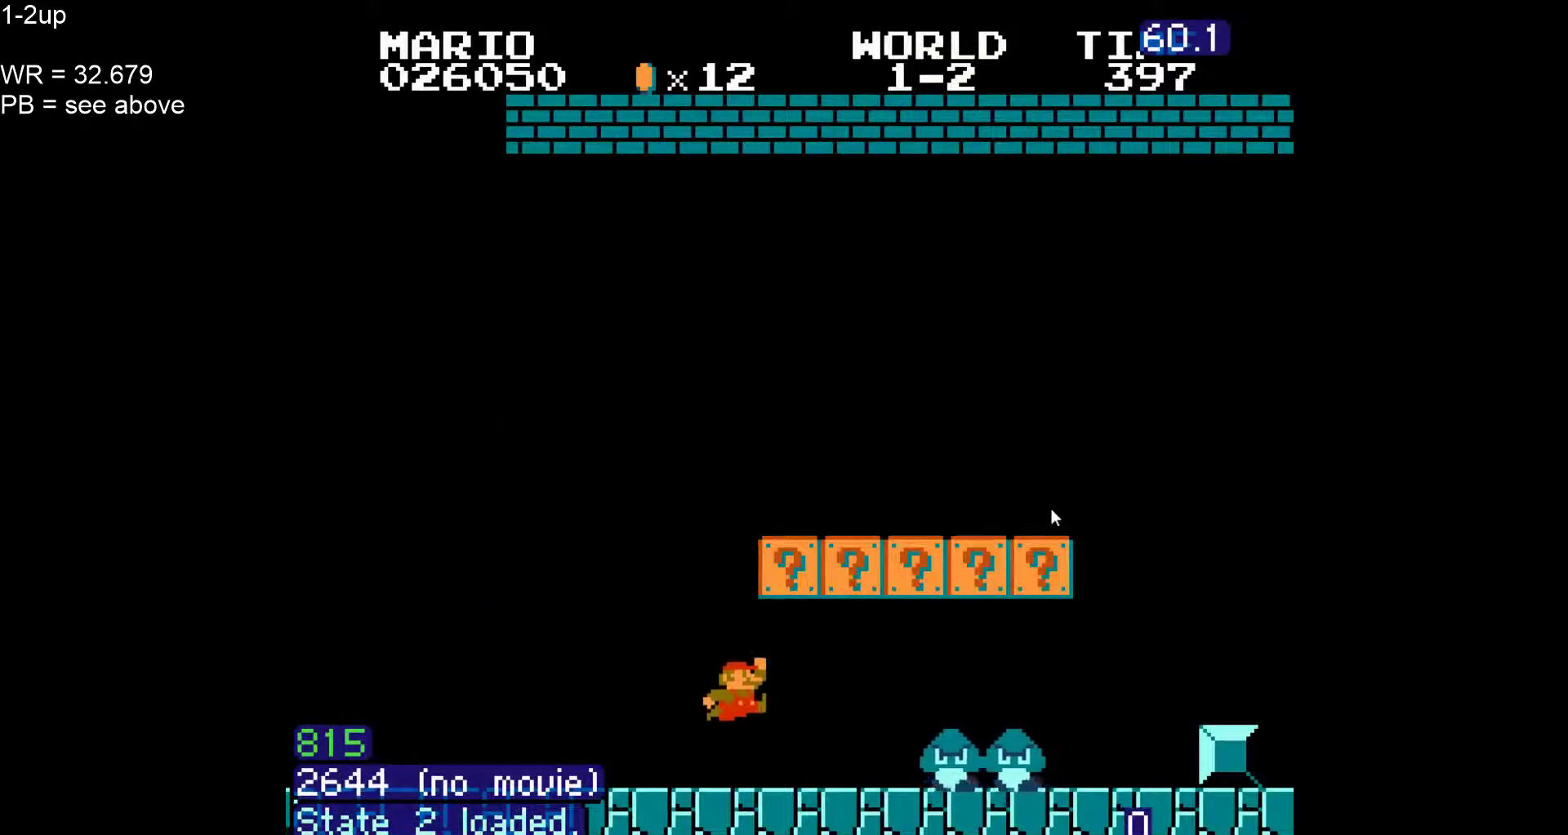
{"dt_ms": 500, "buttons": ["B", "DPAD_RIGHT"], "events": [[350, "DPAD_UP", "down"], [483, "DPAD_UP", "up"]]}
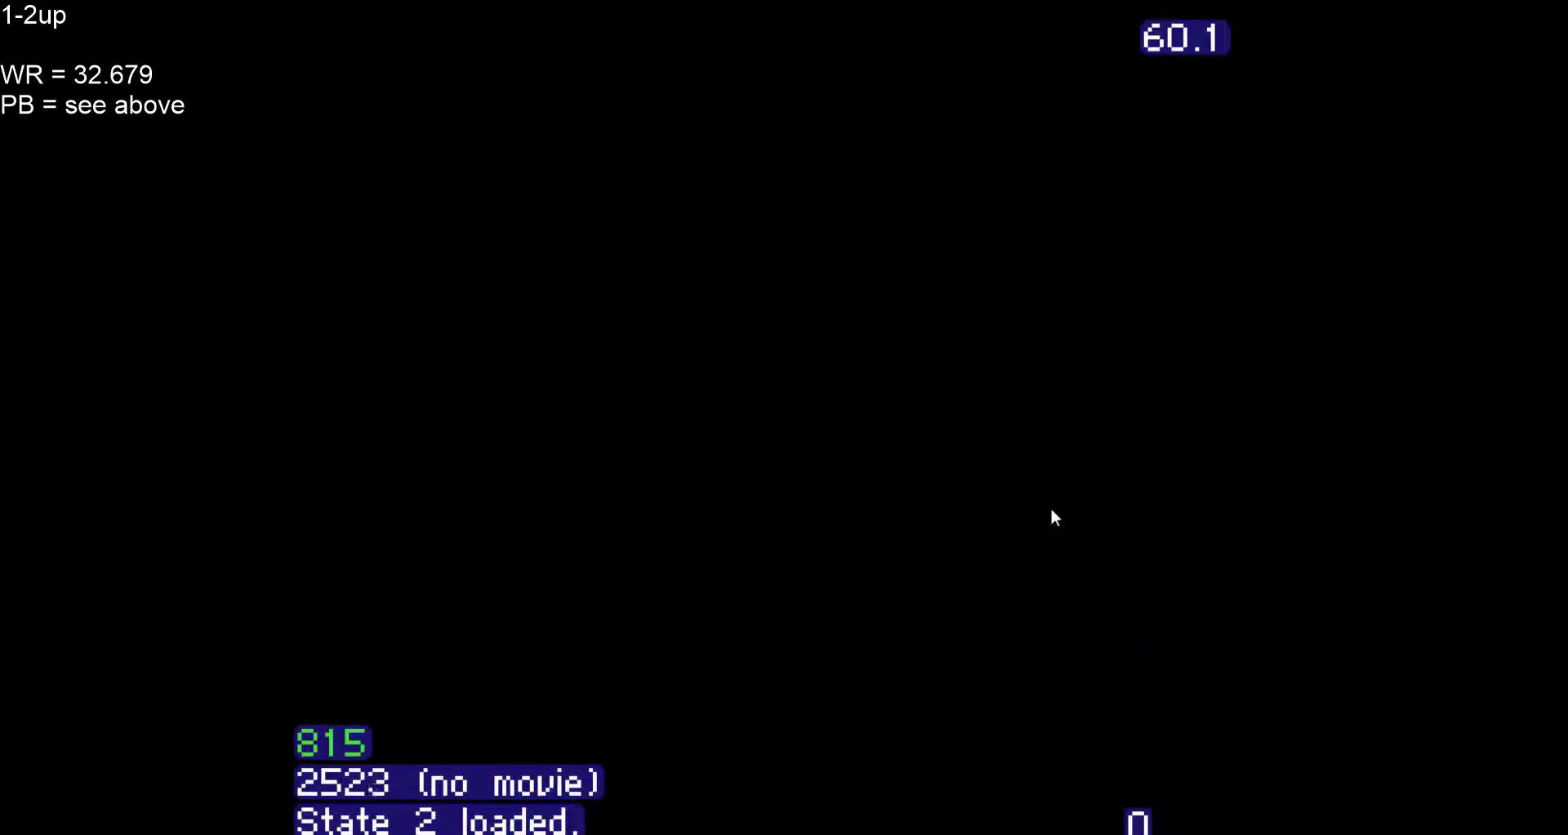
{"dt_ms": 500, "buttons": ["B", "DPAD_RIGHT"], "events": [[83, "DPAD_UP", "down"], [200, "DPAD_UP", "up"], [333, "DPAD_UP", "down"], [500, "DPAD_UP", "up"]]}
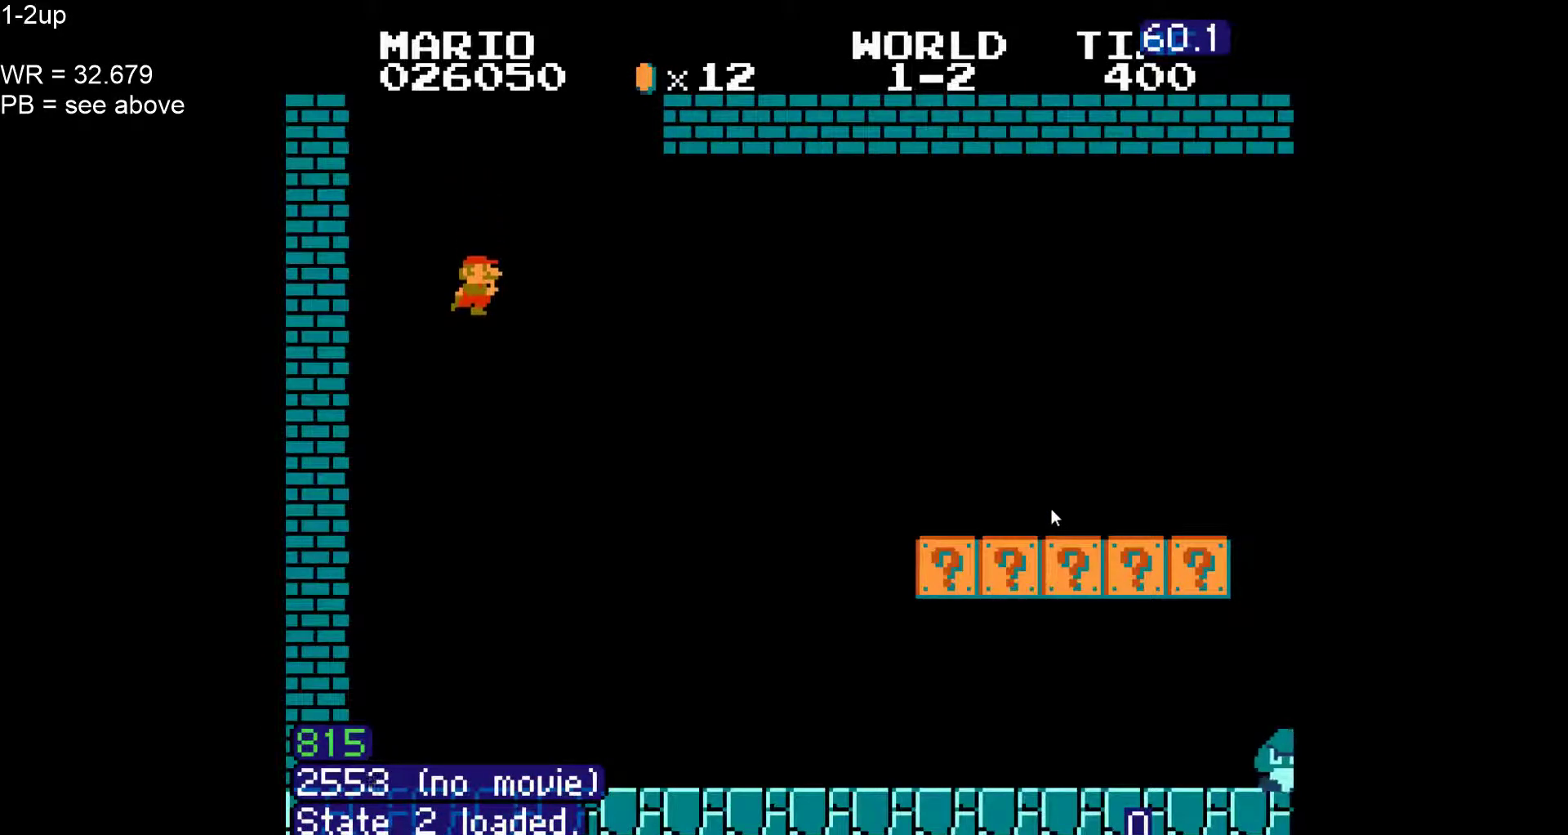
{"dt_ms": 500, "buttons": ["B", "DPAD_UP", "DPAD_RIGHT"], "events": [[117, "DPAD_UP", "down"], [267, "DPAD_UP", "up"], [383, "DPAD_UP", "down"]]}
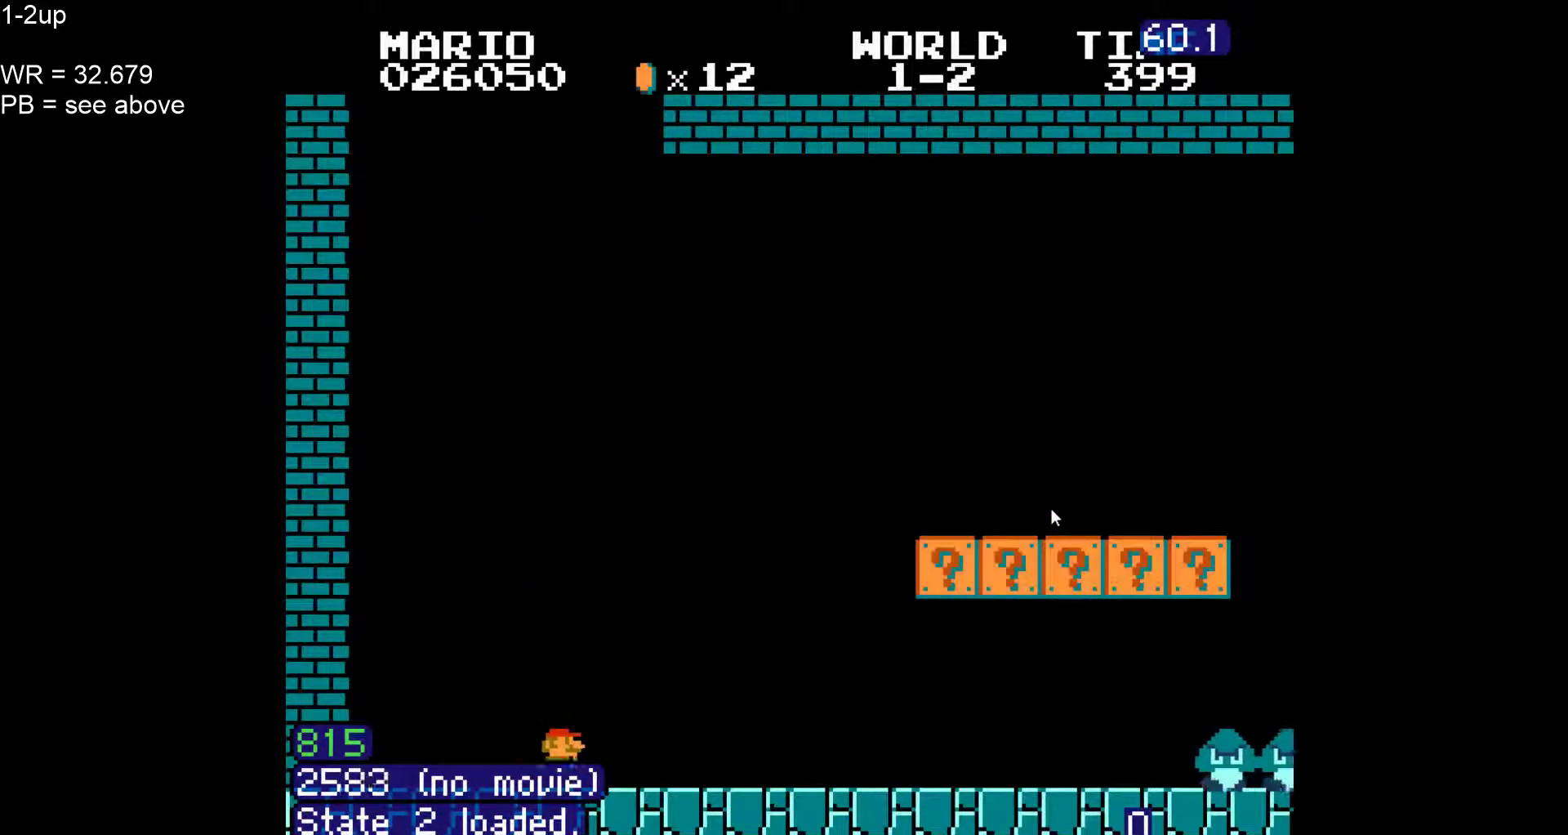
{"dt_ms": 500, "buttons": ["B", "DPAD_RIGHT"], "events": [[33, "DPAD_UP", "up"]]}
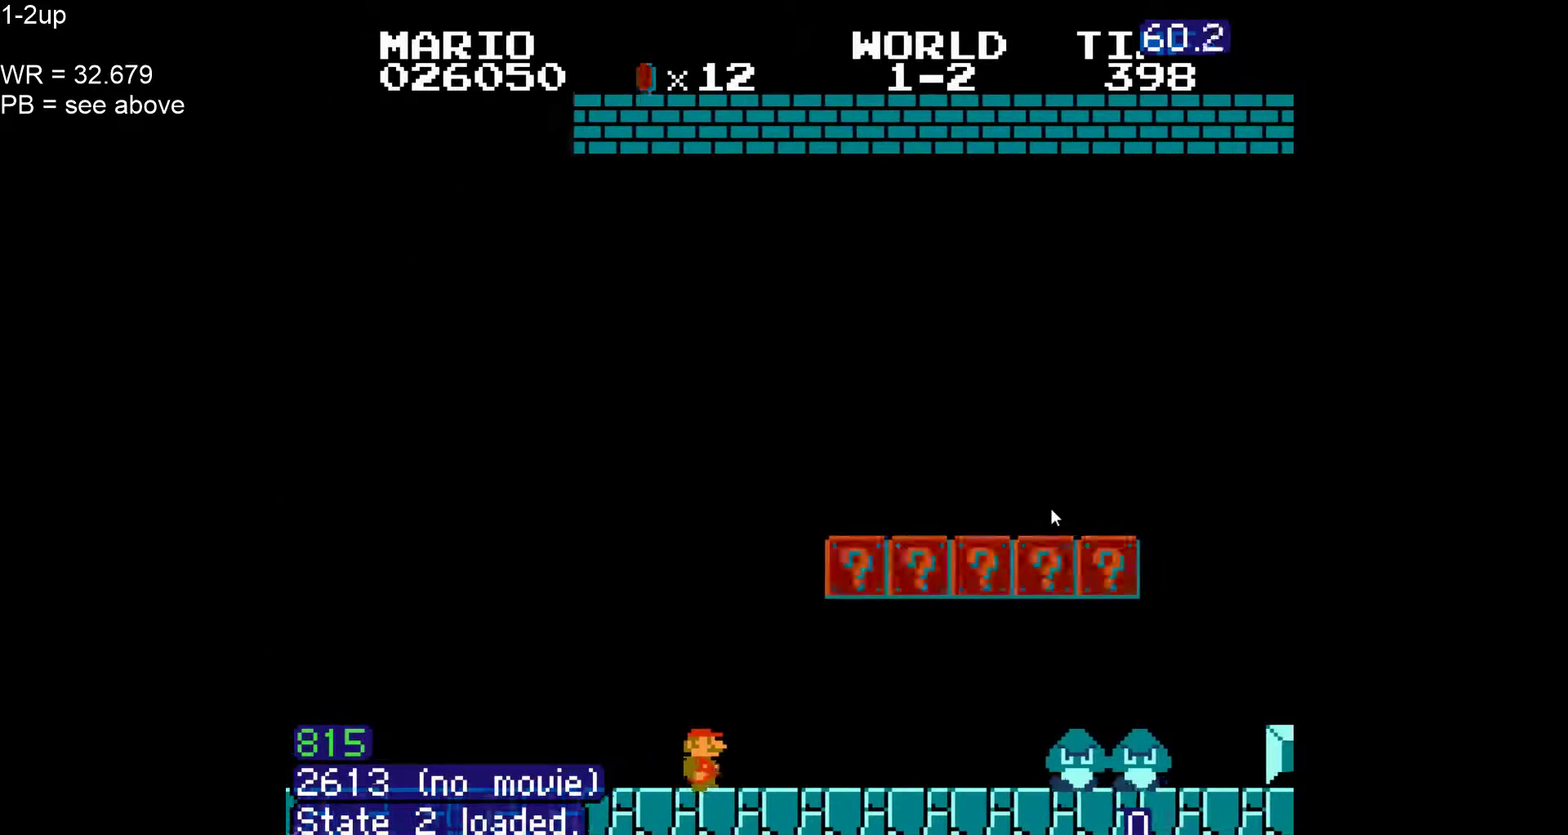
{"dt_ms": 500, "buttons": ["A", "B", "DPAD_LEFT"], "events": [[67, "A", "down"], [133, "DPAD_RIGHT", "up"], [183, "A", "up"], [300, "DPAD_LEFT", "down"], [500, "A", "down"]]}
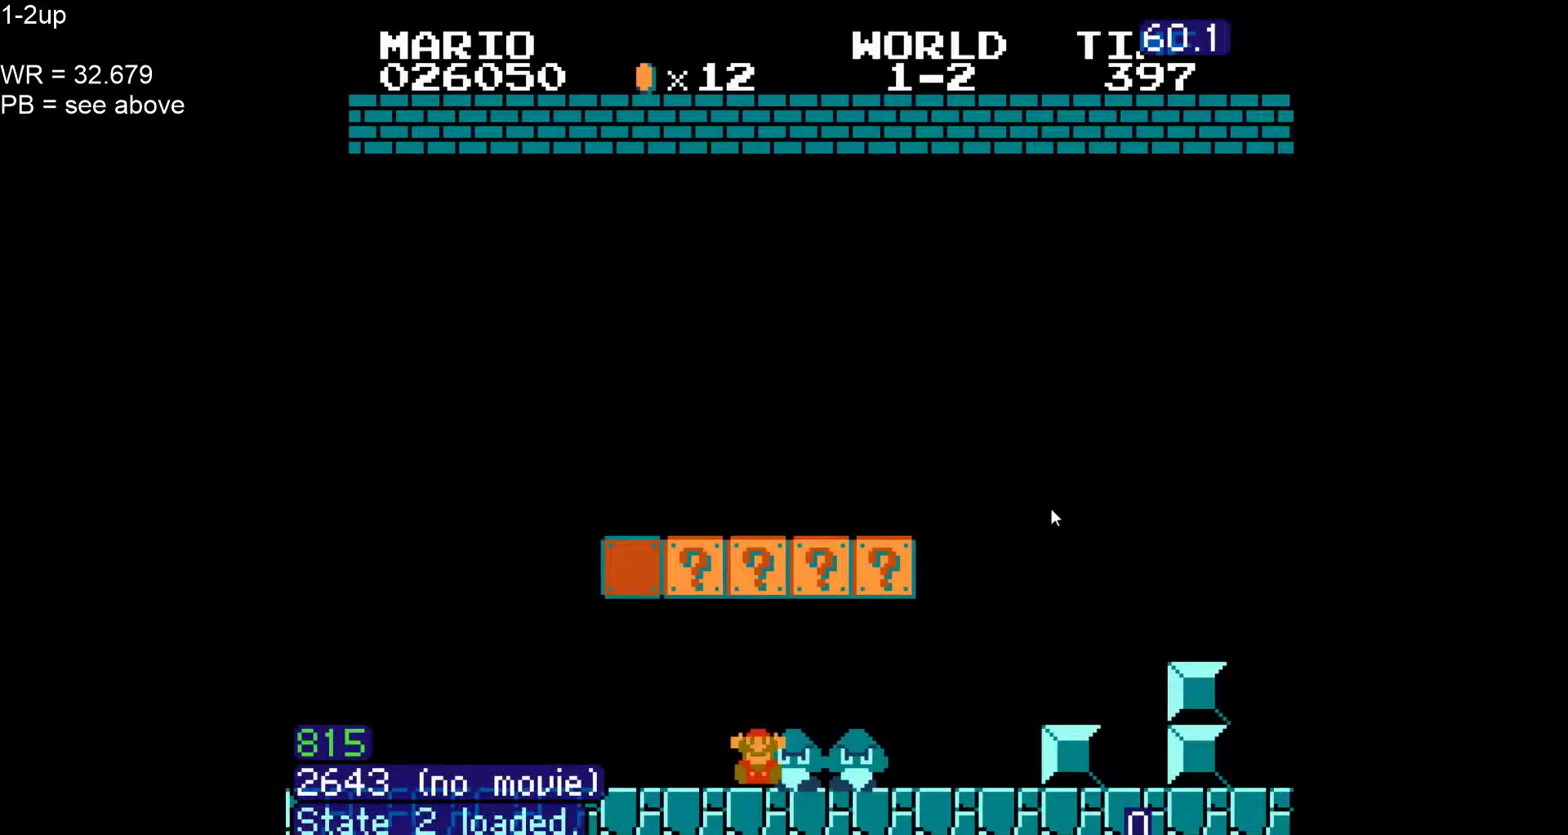
{"dt_ms": 500, "buttons": ["B", "DPAD_RIGHT"], "events": [[217, "DPAD_LEFT", "up"], [233, "DPAD_RIGHT", "down"], [300, "A", "up"]]}
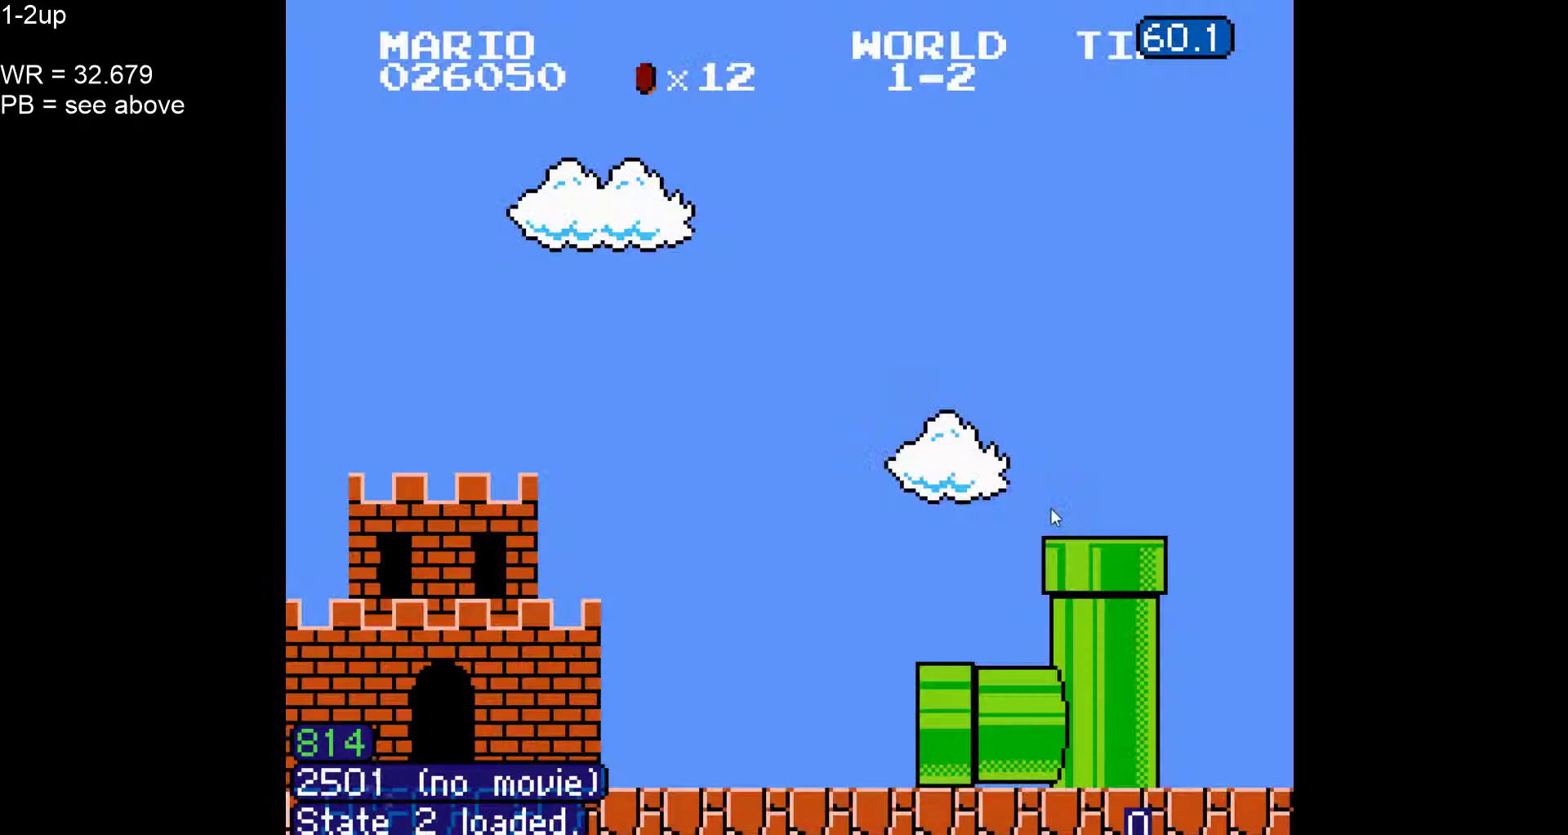
{"dt_ms": 1000, "buttons": ["B", "DPAD_RIGHT"]}
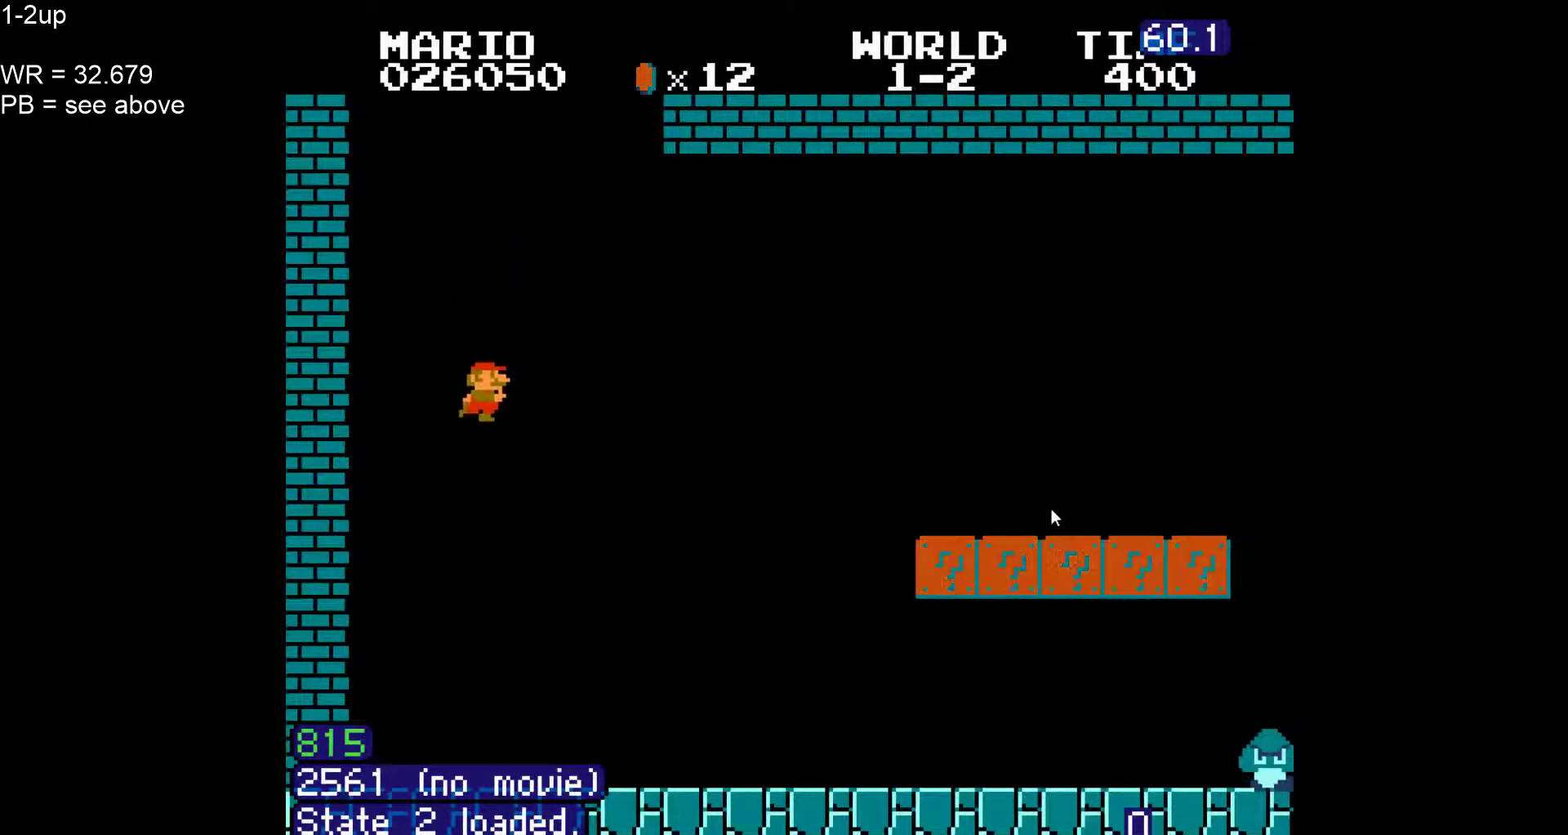
{"dt_ms": 500, "buttons": ["B", "DPAD_RIGHT"], "events": []}
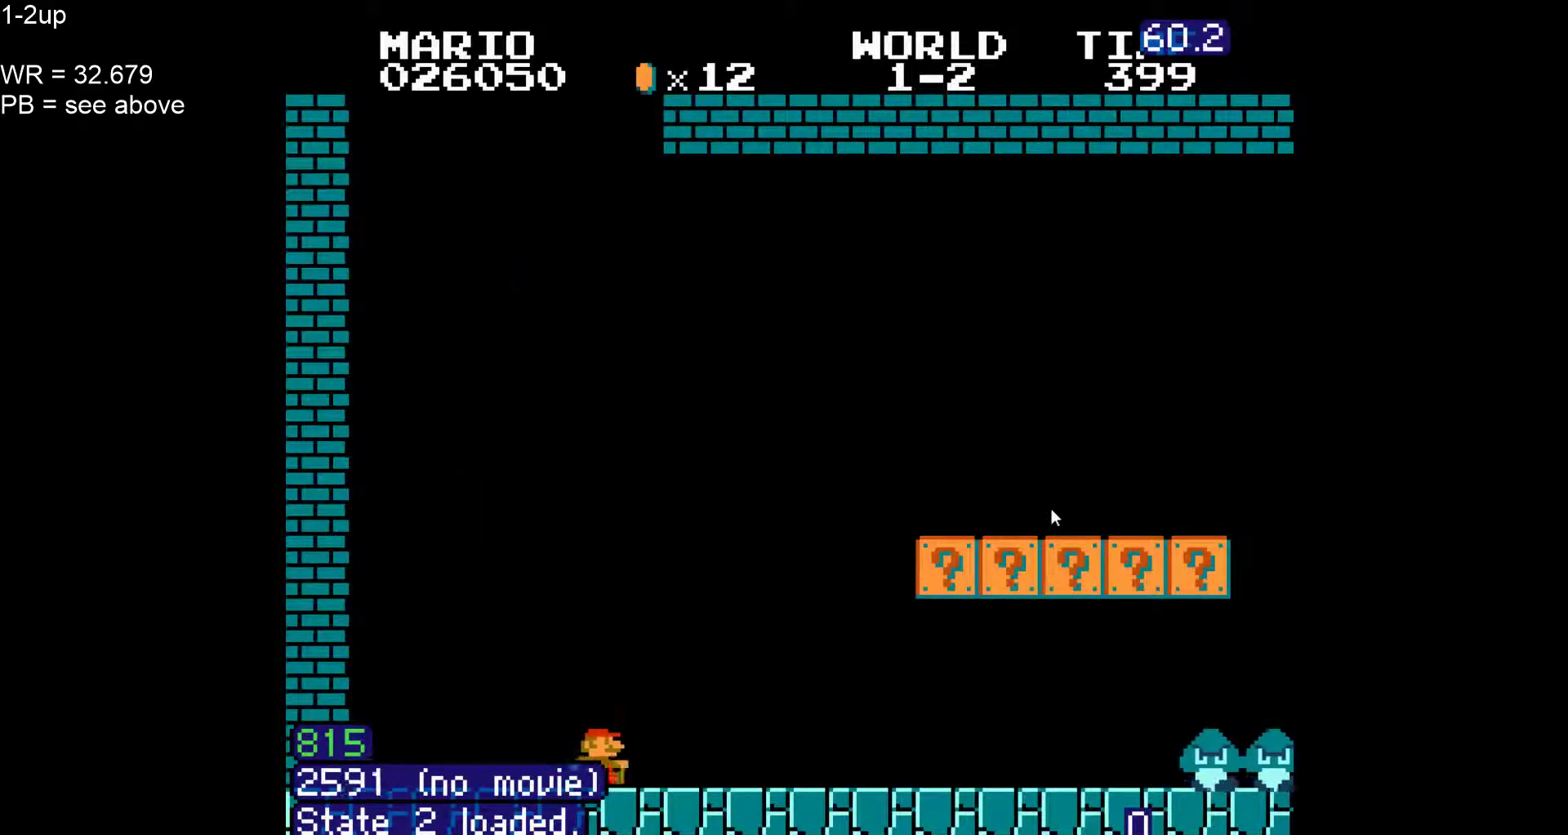
{"dt_ms": 500, "buttons": ["A", "B"], "events": [[400, "A", "down"], [417, "DPAD_RIGHT", "up"]]}
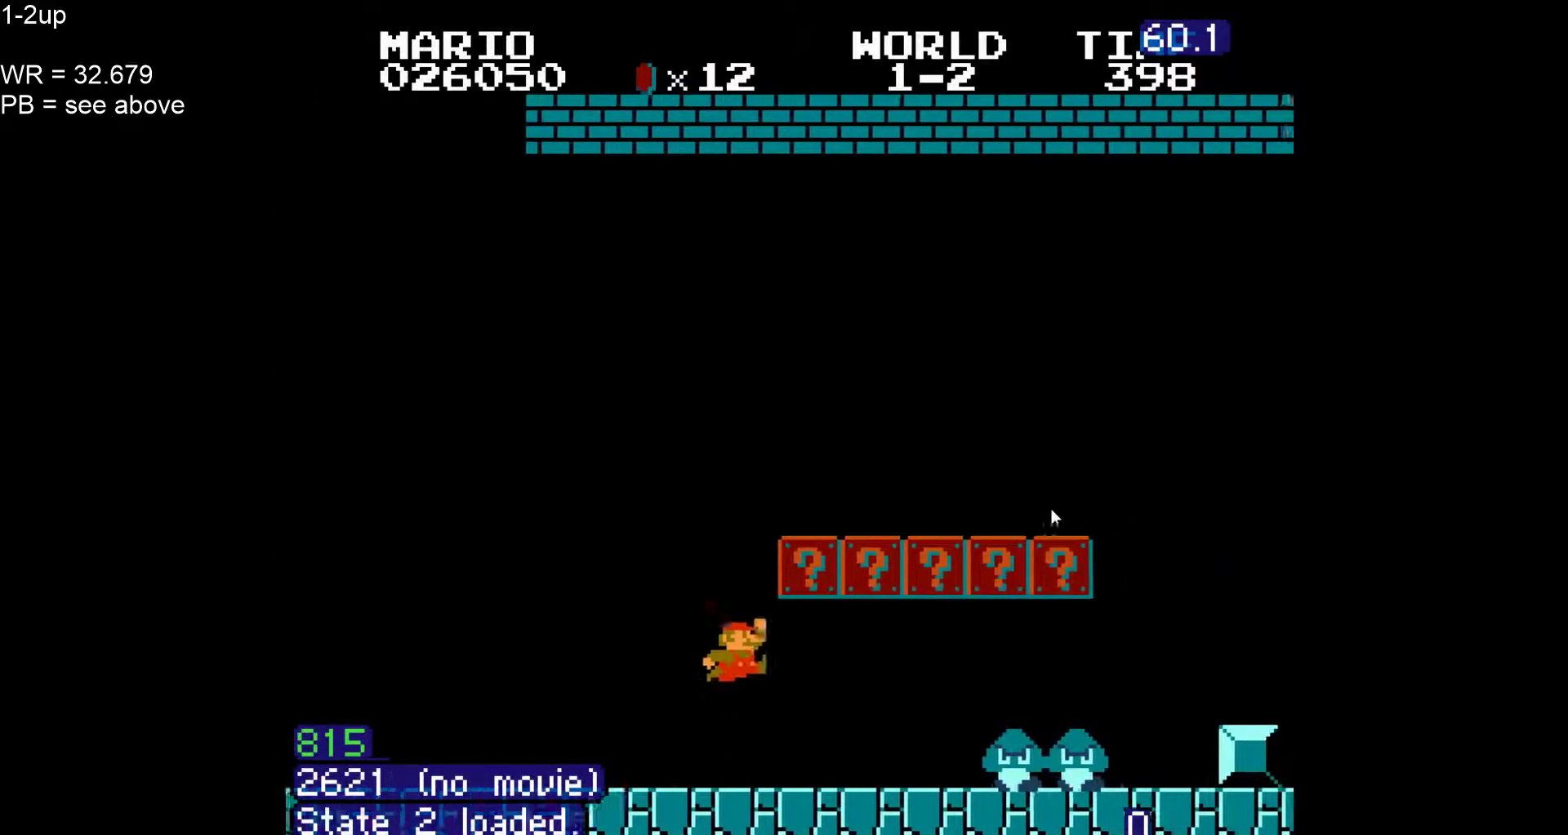
{"dt_ms": 500, "buttons": ["B", "DPAD_RIGHT"], "events": [[50, "A", "up"], [183, "DPAD_LEFT", "down"], [350, "DPAD_LEFT", "up"], [367, "DPAD_RIGHT", "down"]]}
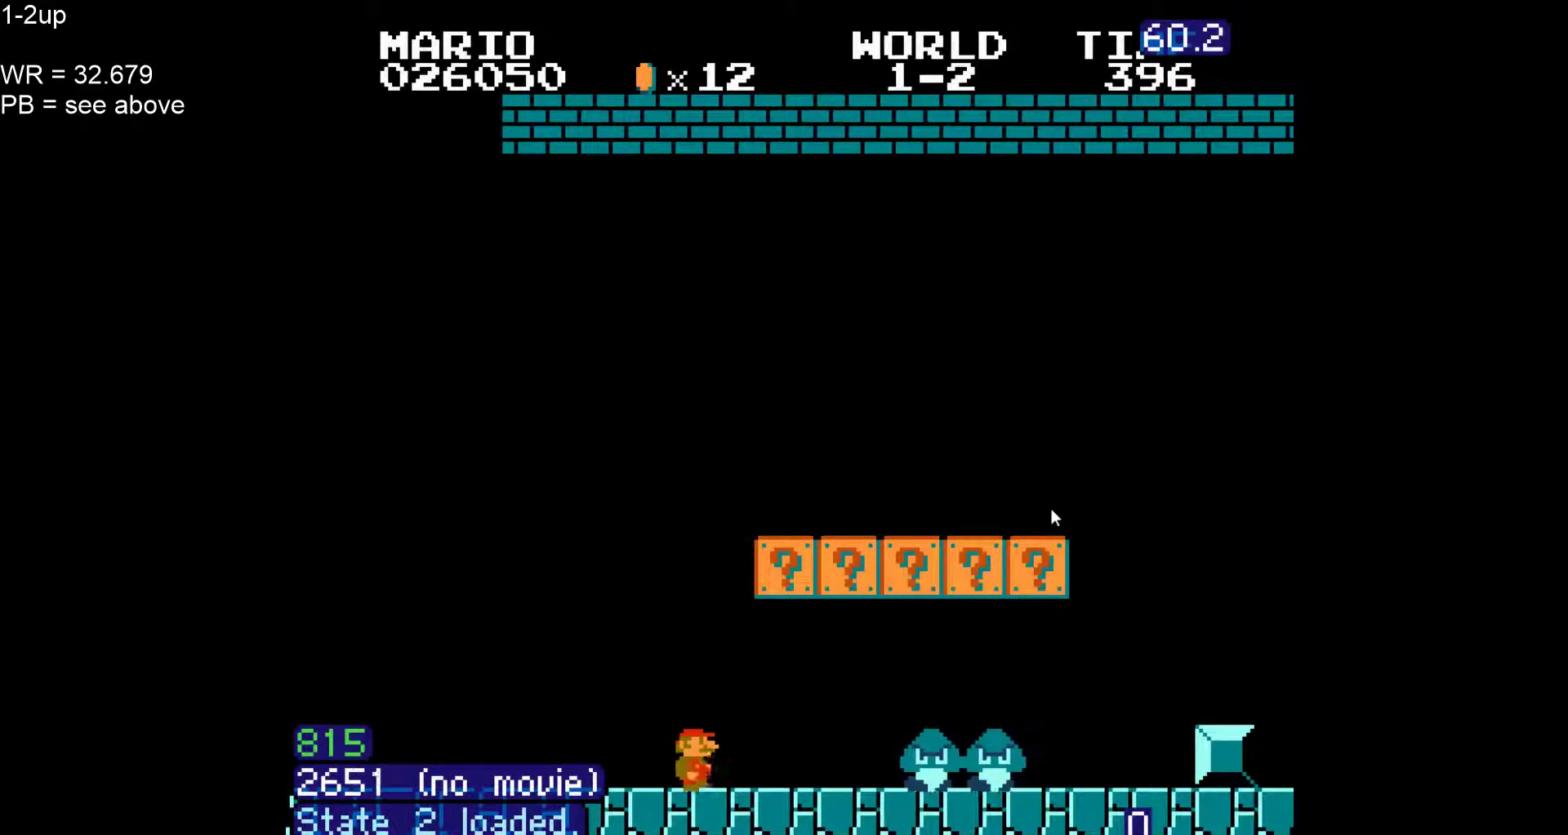
{"dt_ms": 1000, "buttons": ["B", "DPAD_RIGHT"]}